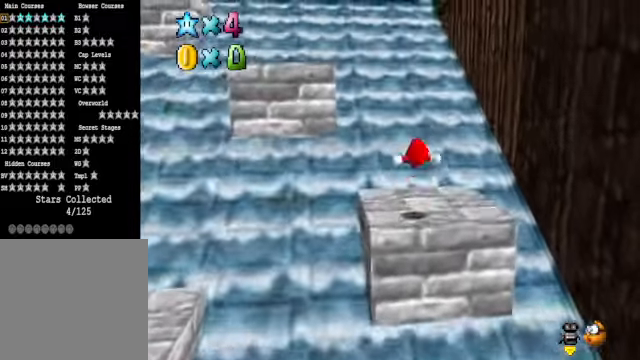
Gameplay with a controller (Xbox layout); each line is a JSON object with the inputs held at the frame after it. "events" lists button and stick changes between this image and that frame as [ms after this image, input, new state], when the widget could be followed in between.
{"buttons": ["A", "X"], "left_stick": "up-left", "right_stick": "center", "events": [[33, "left_stick", "down-right"], [234, "left_stick", "center"], [434, "left_stick", "up-left"], [501, "A", "down"], [501, "X", "down"]]}
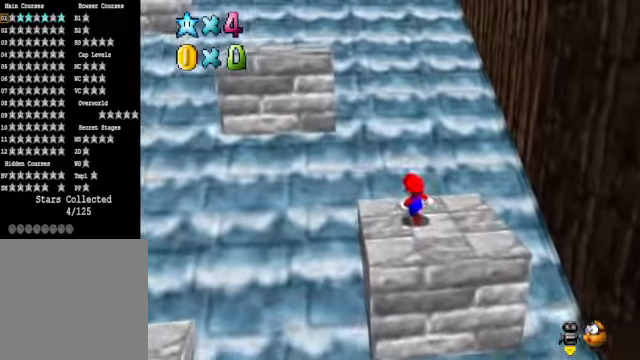
{"buttons": [], "left_stick": "up-left", "right_stick": "center", "events": [[133, "A", "up"], [133, "X", "up"], [434, "A", "down"], [501, "A", "up"]]}
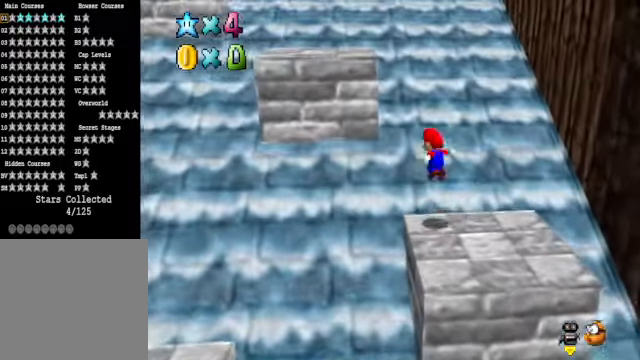
{"buttons": [], "left_stick": "up-left", "right_stick": "center", "events": []}
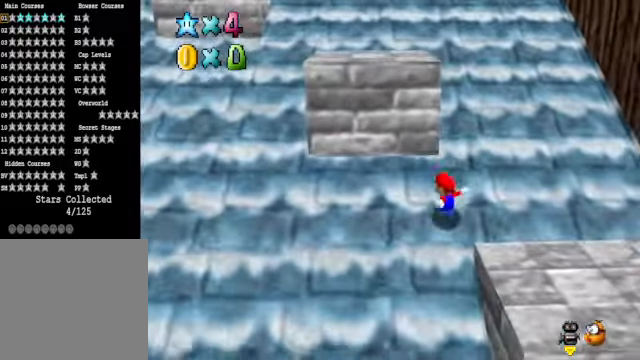
{"buttons": [], "left_stick": "up-left", "right_stick": "center", "events": [[67, "A", "down"], [133, "left_stick", "down-right"], [367, "A", "up"], [401, "left_stick", "up-left"]]}
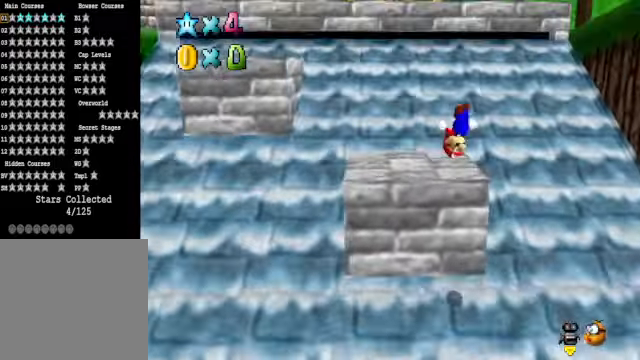
{"buttons": [], "left_stick": "up", "right_stick": "center", "events": [[100, "left_stick", "center"], [400, "left_stick", "up"]]}
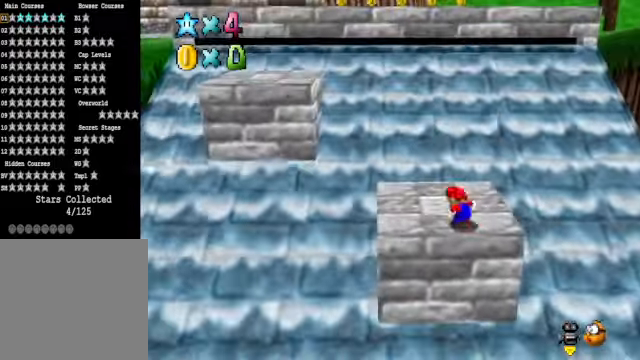
{"buttons": [], "left_stick": "up-right", "right_stick": "center", "events": [[334, "A", "down"], [334, "X", "down"], [434, "left_stick", "up-right"], [501, "A", "up"], [501, "X", "up"]]}
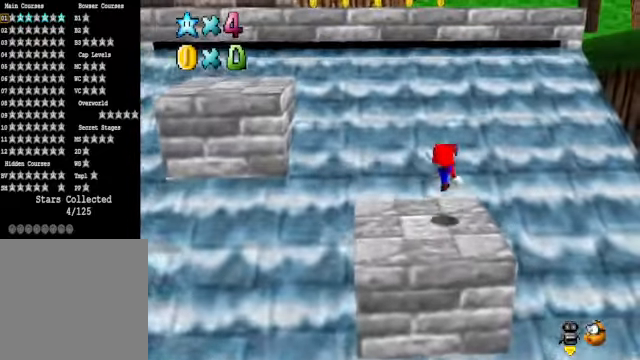
{"buttons": [], "left_stick": "up-right", "right_stick": "center", "events": [[200, "A", "down"], [501, "A", "up"]]}
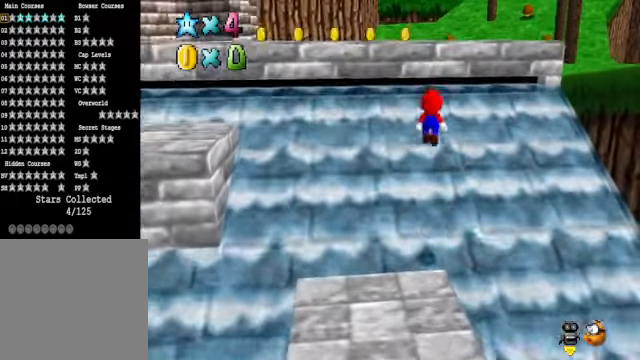
{"buttons": ["A"], "left_stick": "up-right", "right_stick": "center", "events": [[468, "A", "down"]]}
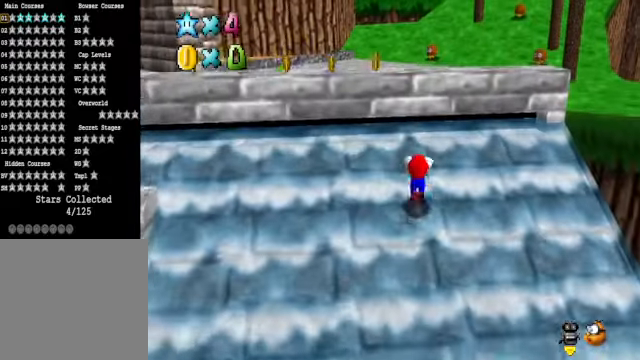
{"buttons": ["X"], "left_stick": "up", "right_stick": "center", "events": [[234, "A", "up"], [467, "X", "down"], [501, "left_stick", "up"]]}
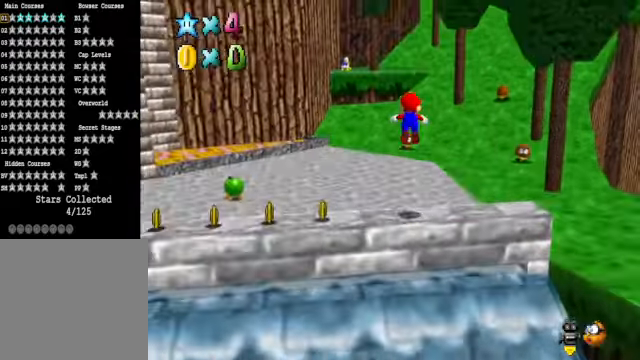
{"buttons": [], "left_stick": "up", "right_stick": "center", "events": [[33, "X", "up"], [300, "right_stick", "down-right"], [367, "right_stick", "center"]]}
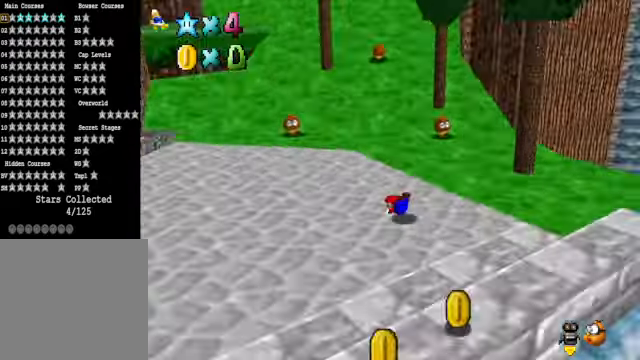
{"buttons": [], "left_stick": "up", "right_stick": "center", "events": [[100, "A", "down"], [234, "A", "up"]]}
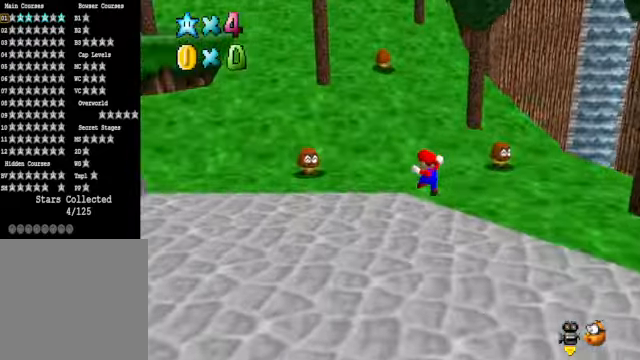
{"buttons": [], "left_stick": "up-left", "right_stick": "center", "events": [[267, "L2", "down"], [267, "left_stick", "up-left"], [334, "A", "down"], [434, "A", "up"], [467, "L2", "up"]]}
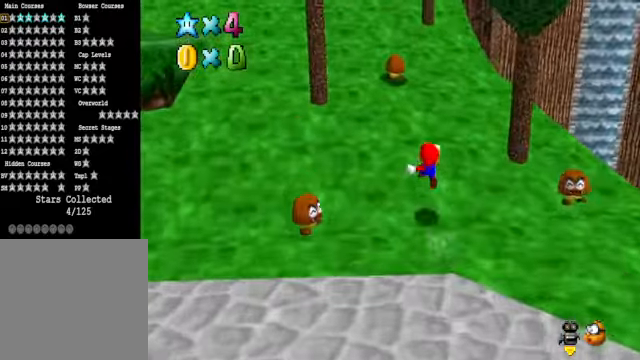
{"buttons": ["A", "L2"], "left_stick": "up-left", "right_stick": "center", "events": [[401, "L2", "down"], [467, "A", "down"]]}
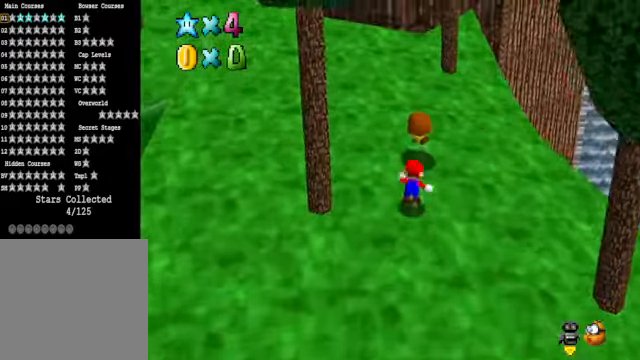
{"buttons": [], "left_stick": "up-left", "right_stick": "center", "events": [[100, "A", "up"], [234, "L2", "up"]]}
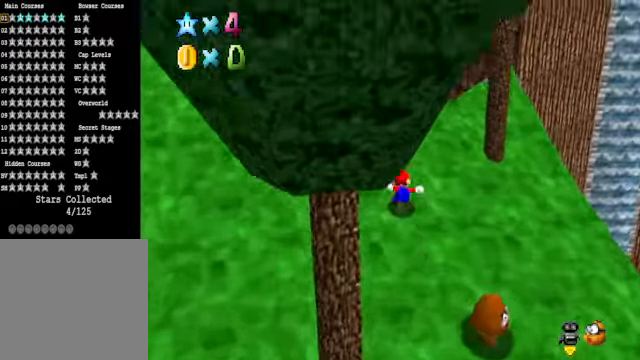
{"buttons": [], "left_stick": "up-left", "right_stick": "center", "events": [[200, "L2", "down"], [267, "A", "down"], [367, "A", "up"], [401, "L2", "up"]]}
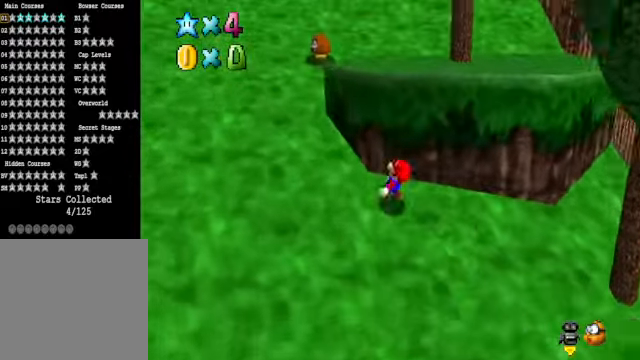
{"buttons": [], "left_stick": "up-left", "right_stick": "center", "events": []}
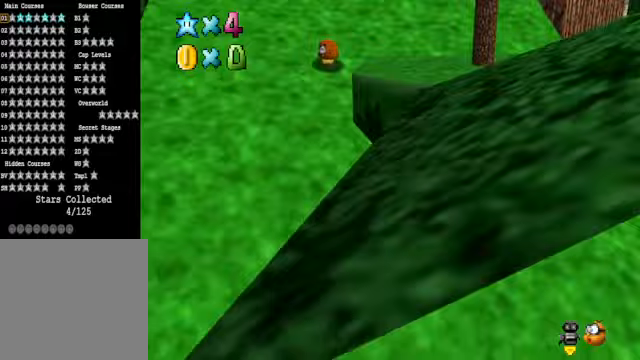
{"buttons": [], "left_stick": "center", "right_stick": "center", "events": [[33, "left_stick", "center"]]}
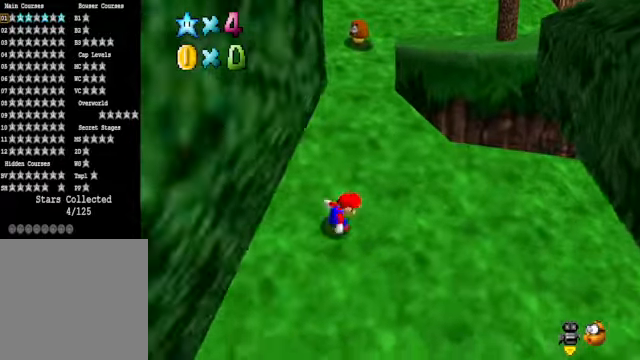
{"buttons": ["A", "X"], "left_stick": "up", "right_stick": "center", "events": [[67, "left_stick", "up"], [367, "A", "down"], [367, "X", "down"]]}
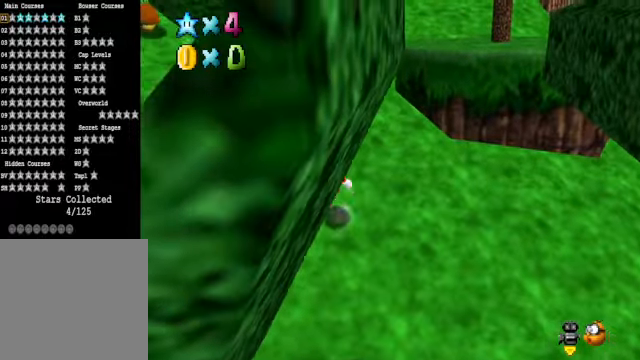
{"buttons": ["A"], "left_stick": "up", "right_stick": "center", "events": [[67, "A", "up"], [67, "X", "up"], [267, "A", "down"]]}
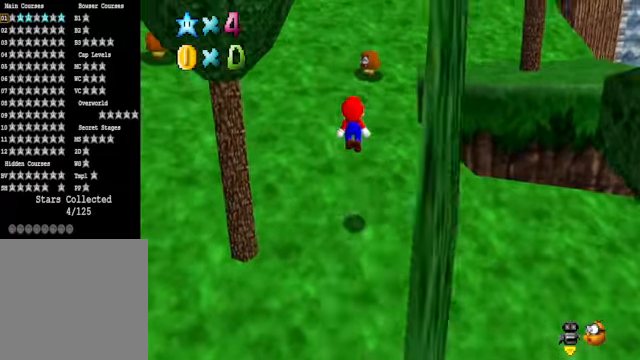
{"buttons": [], "left_stick": "up", "right_stick": "center", "events": [[133, "A", "up"]]}
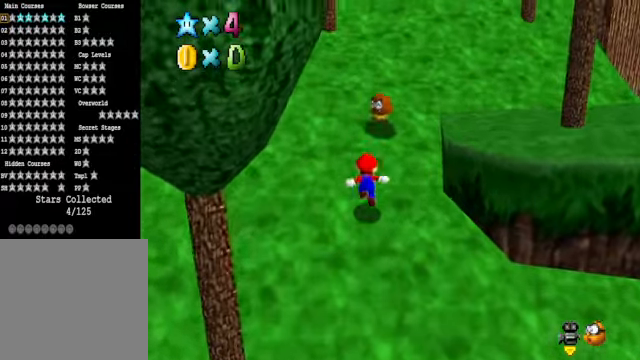
{"buttons": ["A", "X"], "left_stick": "up", "right_stick": "center", "events": [[67, "A", "down"], [67, "X", "down"]]}
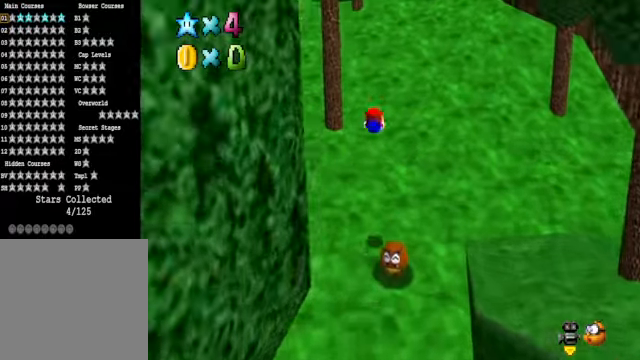
{"buttons": ["A"], "left_stick": "up", "right_stick": "center", "events": [[67, "X", "up"], [133, "A", "up"], [501, "A", "down"]]}
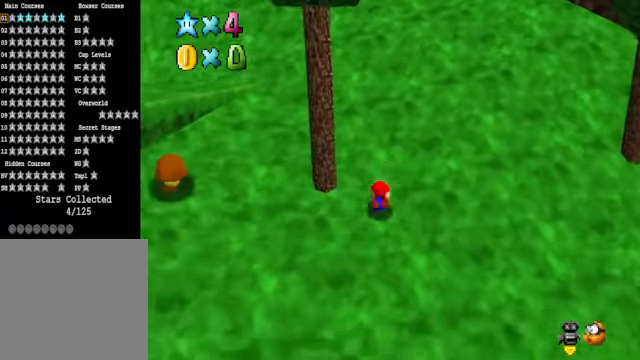
{"buttons": ["A", "X"], "left_stick": "up", "right_stick": "center", "events": [[100, "A", "up"], [334, "A", "down"], [334, "X", "down"]]}
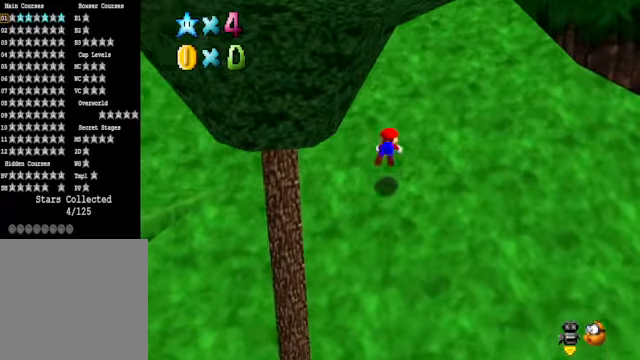
{"buttons": [], "left_stick": "up", "right_stick": "center", "events": [[167, "A", "up"], [167, "X", "up"], [334, "A", "down"], [434, "A", "up"]]}
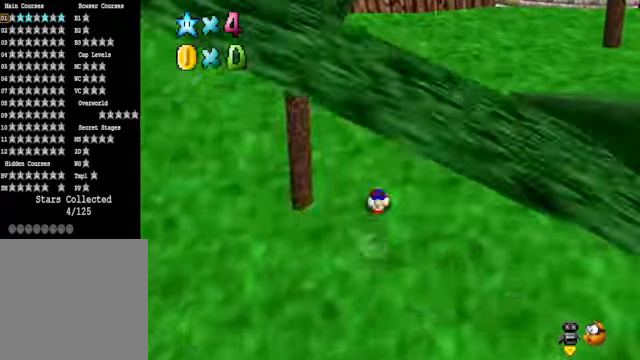
{"buttons": [], "left_stick": "up-right", "right_stick": "center", "events": [[133, "A", "down"], [167, "X", "down"], [401, "X", "up"], [434, "A", "up"], [467, "left_stick", "up-right"]]}
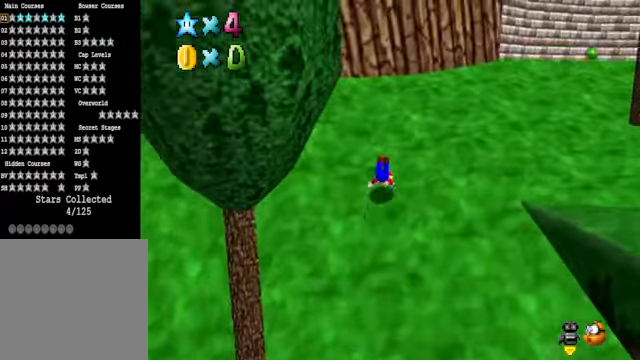
{"buttons": [], "left_stick": "up-right", "right_stick": "down-right", "events": [[200, "A", "down"], [300, "A", "up"], [467, "right_stick", "down-right"]]}
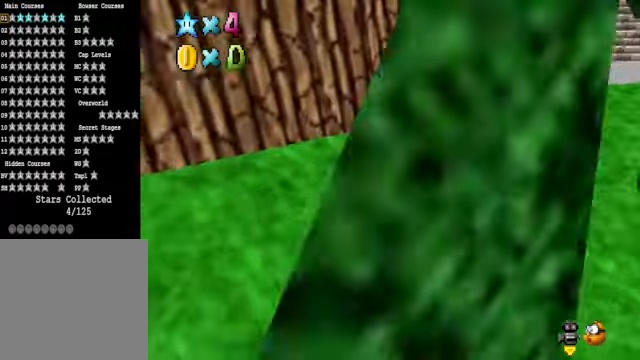
{"buttons": [], "left_stick": "up", "right_stick": "center", "events": [[100, "left_stick", "up"], [100, "right_stick", "center"], [233, "A", "down"], [233, "X", "down"], [400, "A", "up"], [400, "X", "up"]]}